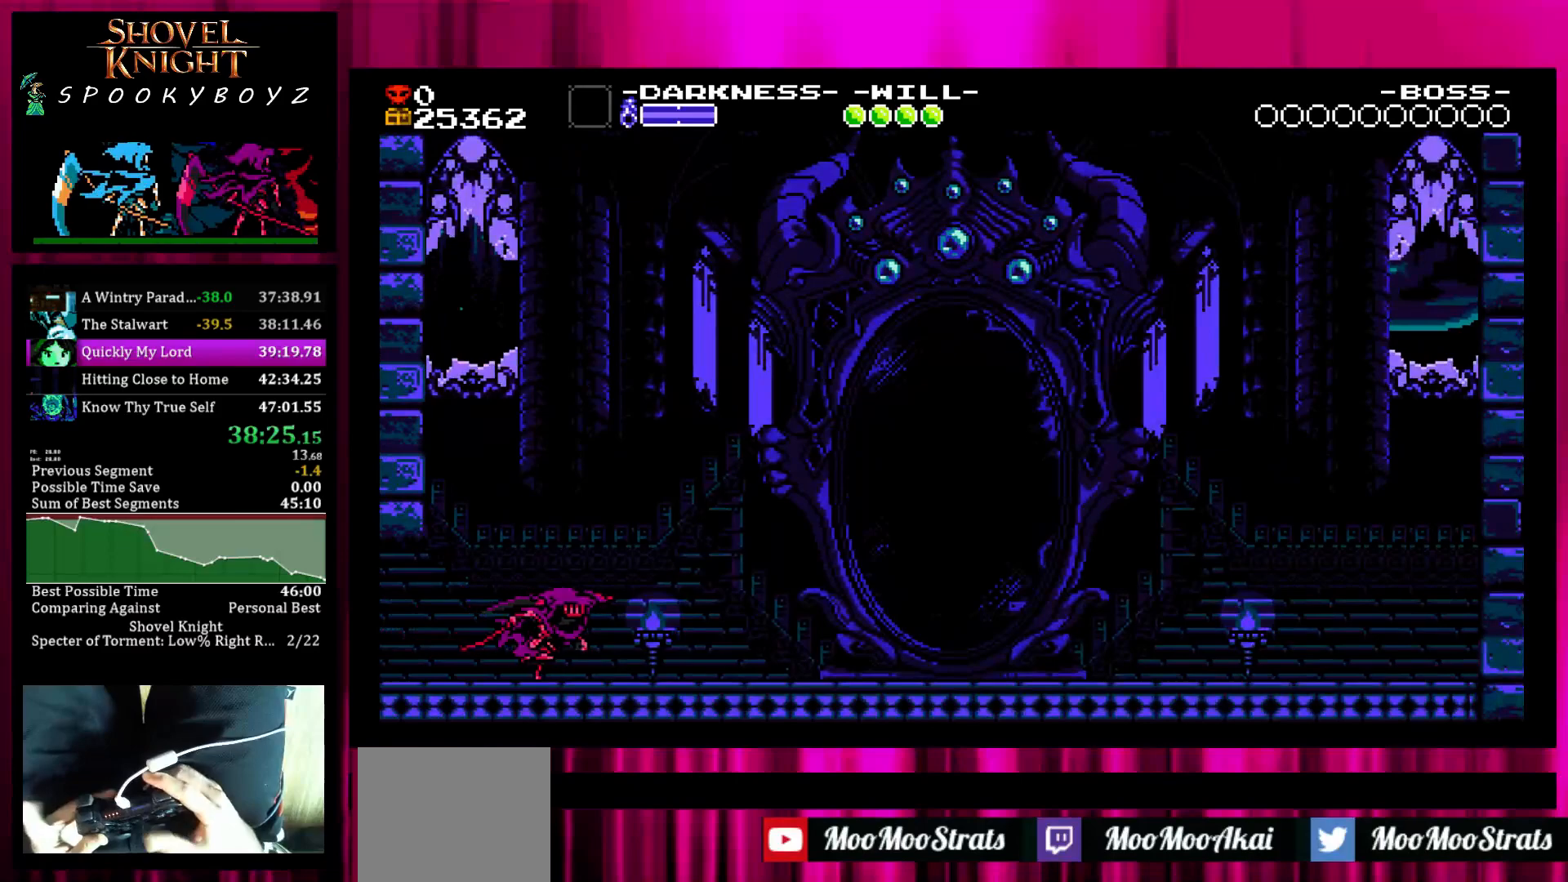
Gameplay with a controller (PlayStation layout); each line is a JSON object with the inputs held at the frame after it. "events" lists button and stick changes between this image and that frame as [ms after this image, input, new state], when the widget could be followed in between. Not read: L3 R3 START.
{"buttons": ["L1"], "left_stick": "center", "right_stick": "center", "events": [[83, "L1", "up"], [183, "L1", "down"], [233, "L1", "up"], [333, "L1", "down"], [383, "L1", "up"], [483, "L1", "down"]]}
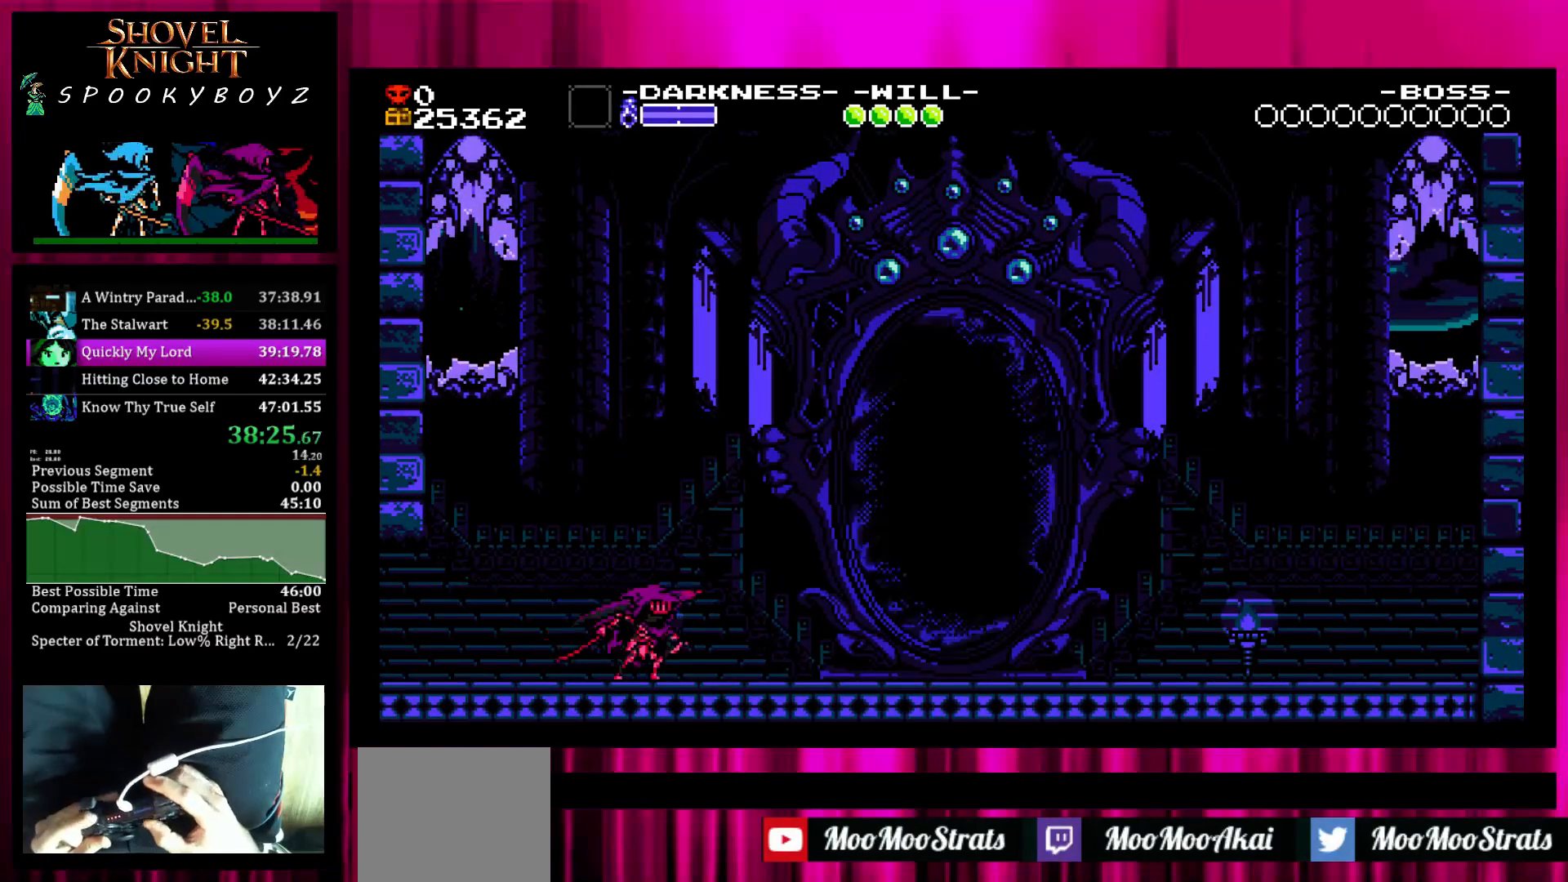
{"buttons": [], "left_stick": "center", "right_stick": "center", "events": [[33, "L1", "up"], [83, "L1", "down"], [183, "L1", "up"], [283, "L1", "down"], [333, "L1", "up"]]}
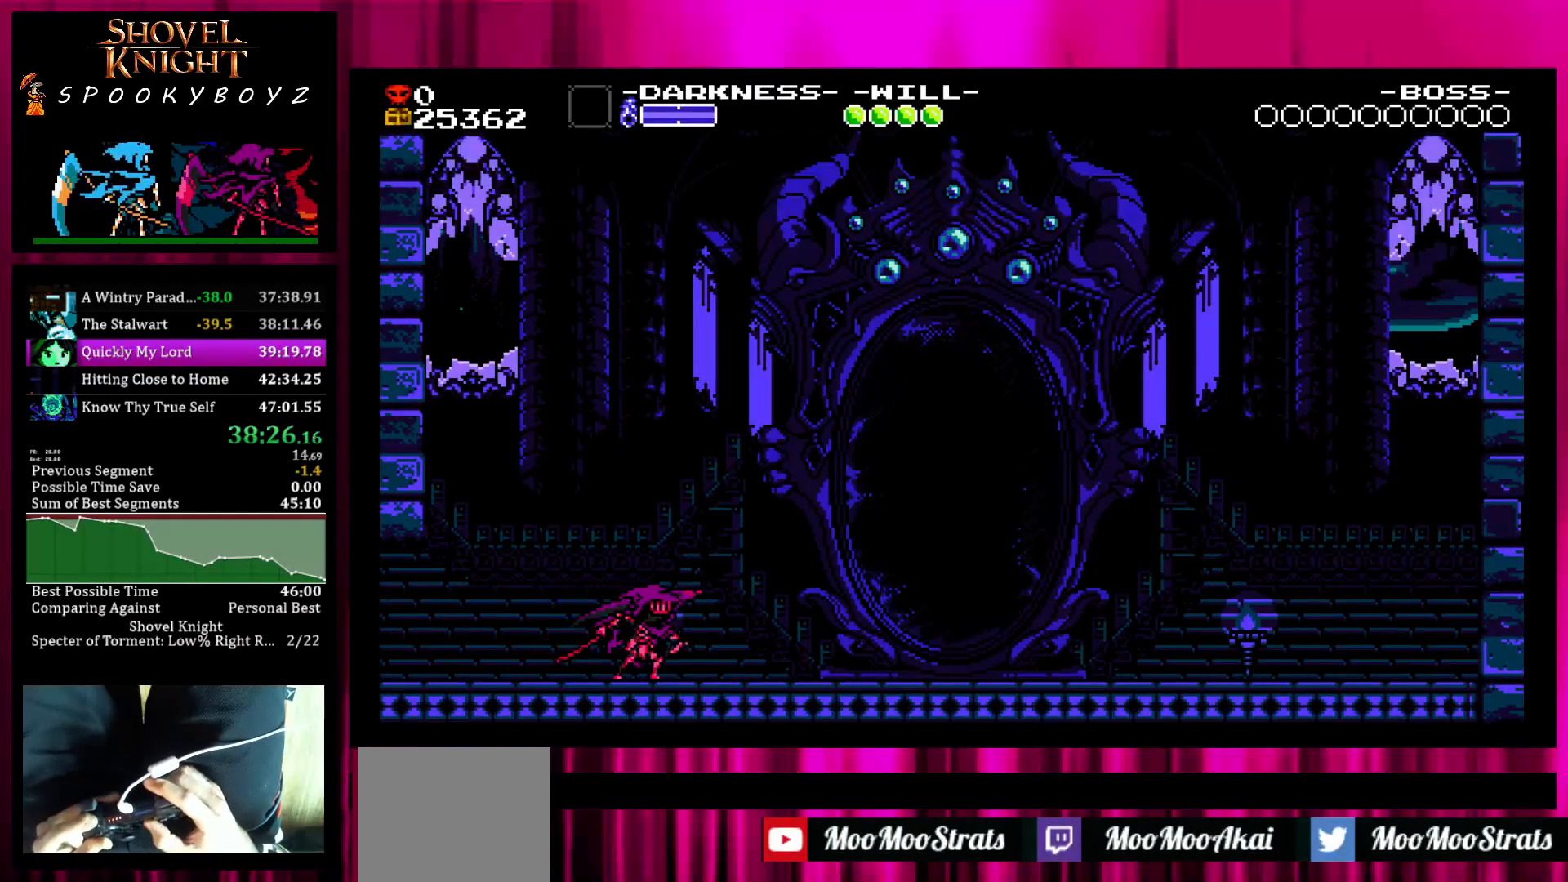
{"buttons": [], "left_stick": "center", "right_stick": "center", "events": [[83, "L1", "down"], [183, "L1", "up"], [233, "L1", "down"], [333, "L1", "up"], [383, "L1", "down"], [483, "L1", "up"]]}
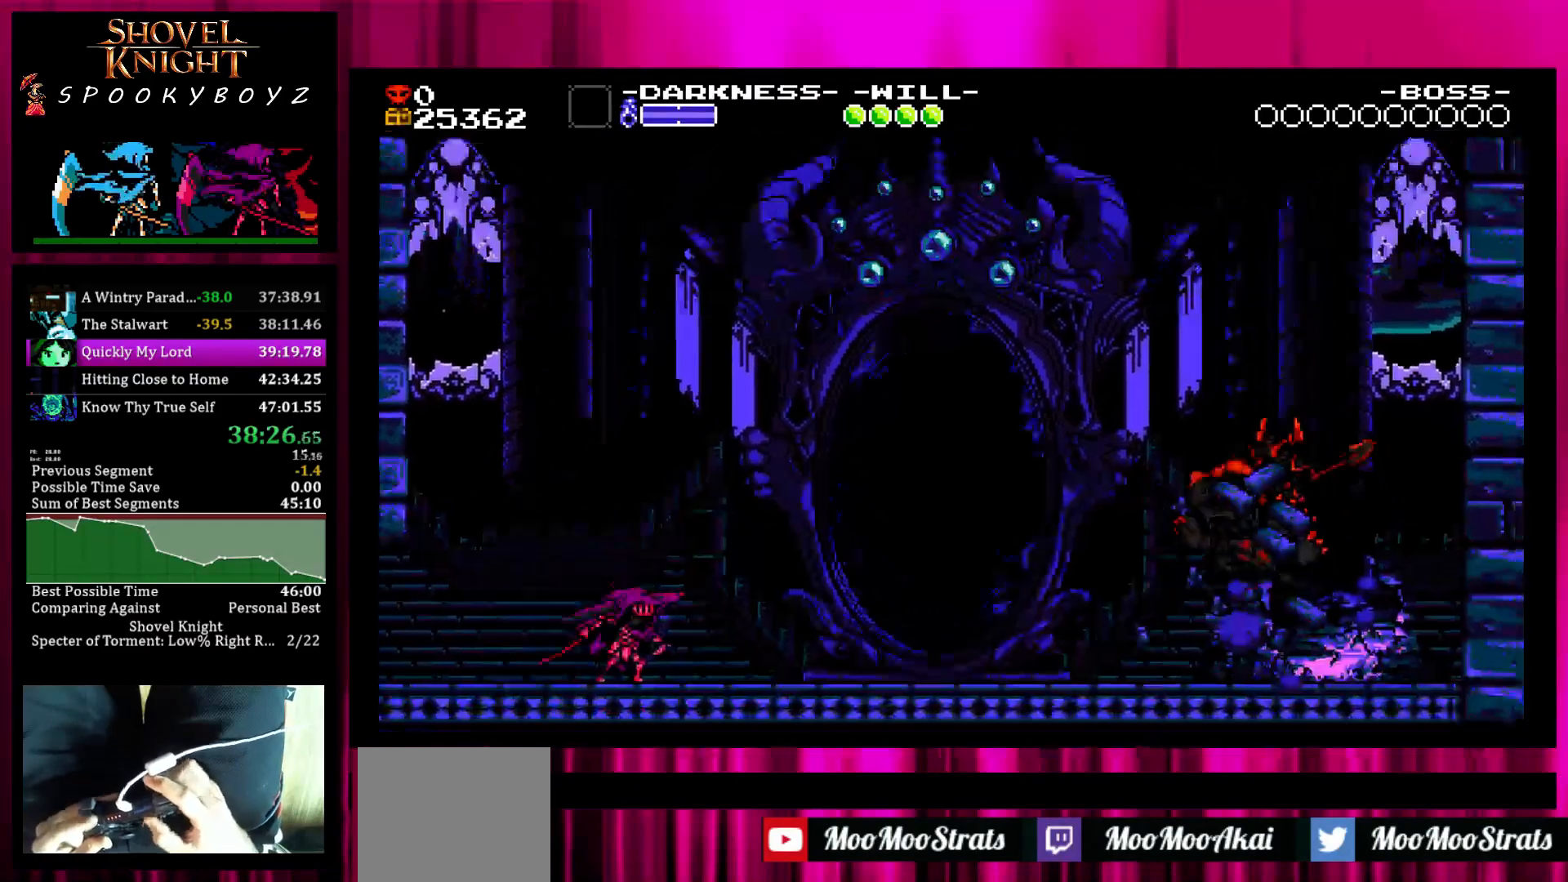
{"buttons": [], "left_stick": "center", "right_stick": "center", "events": [[33, "L1", "down"], [150, "L1", "up"], [200, "L1", "down"], [300, "L1", "up"], [400, "L1", "down"], [450, "L1", "up"]]}
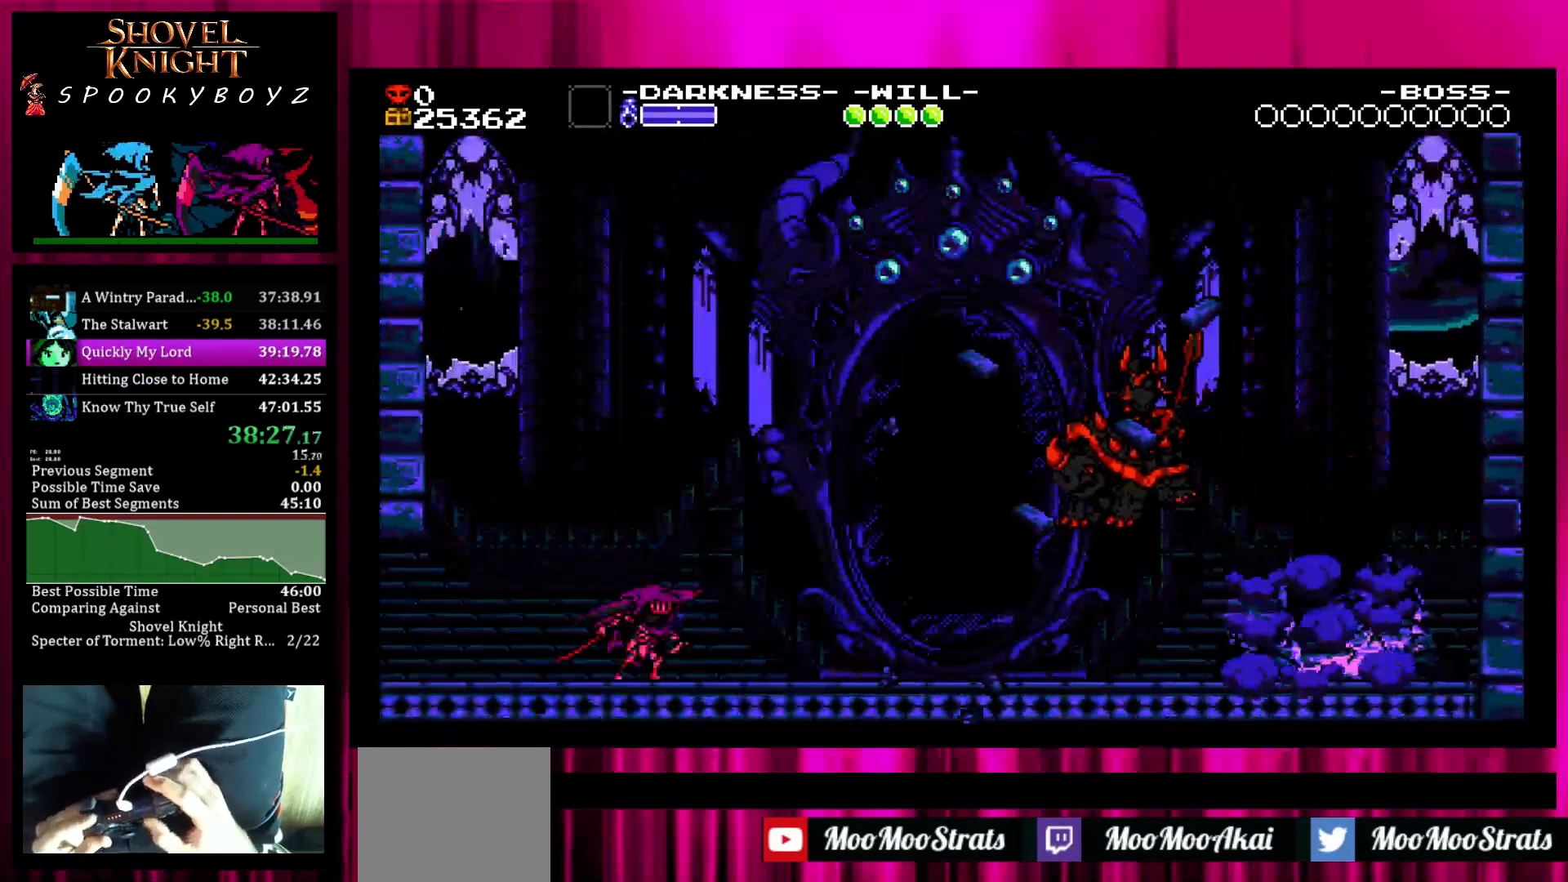
{"buttons": ["L1"], "left_stick": "center", "right_stick": "center", "events": [[50, "L1", "down"], [100, "L1", "up"], [200, "L1", "down"], [250, "L1", "up"], [350, "L1", "down"], [400, "L1", "up"], [500, "L1", "down"]]}
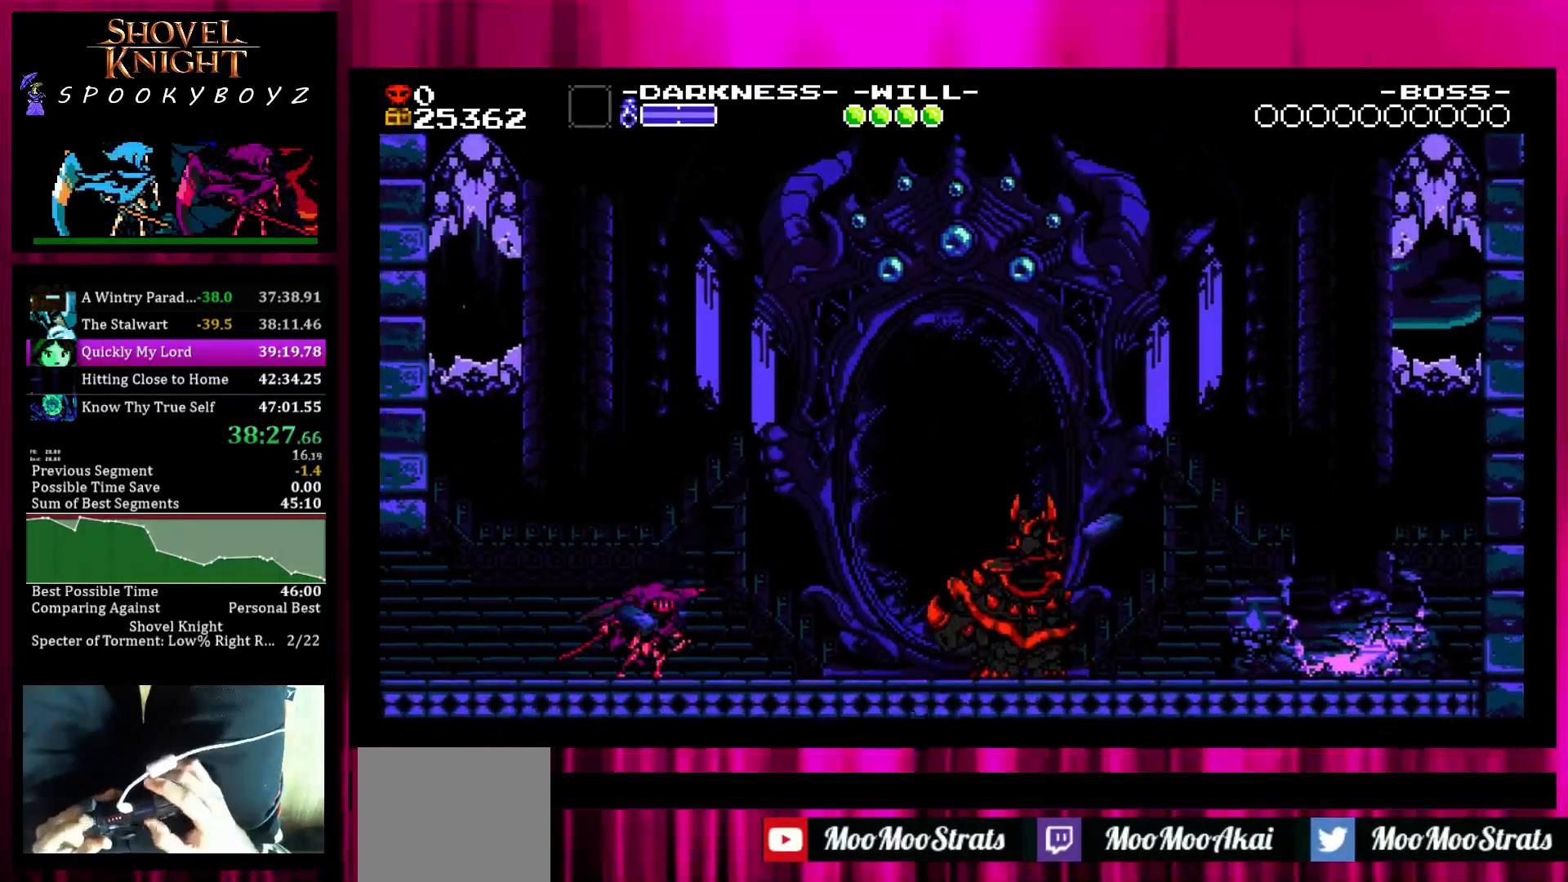
{"buttons": ["L1"], "left_stick": "center", "right_stick": "center", "events": [[100, "L1", "up"], [150, "L1", "down"], [250, "L1", "up"], [300, "L1", "down"], [400, "L1", "up"], [500, "L1", "down"]]}
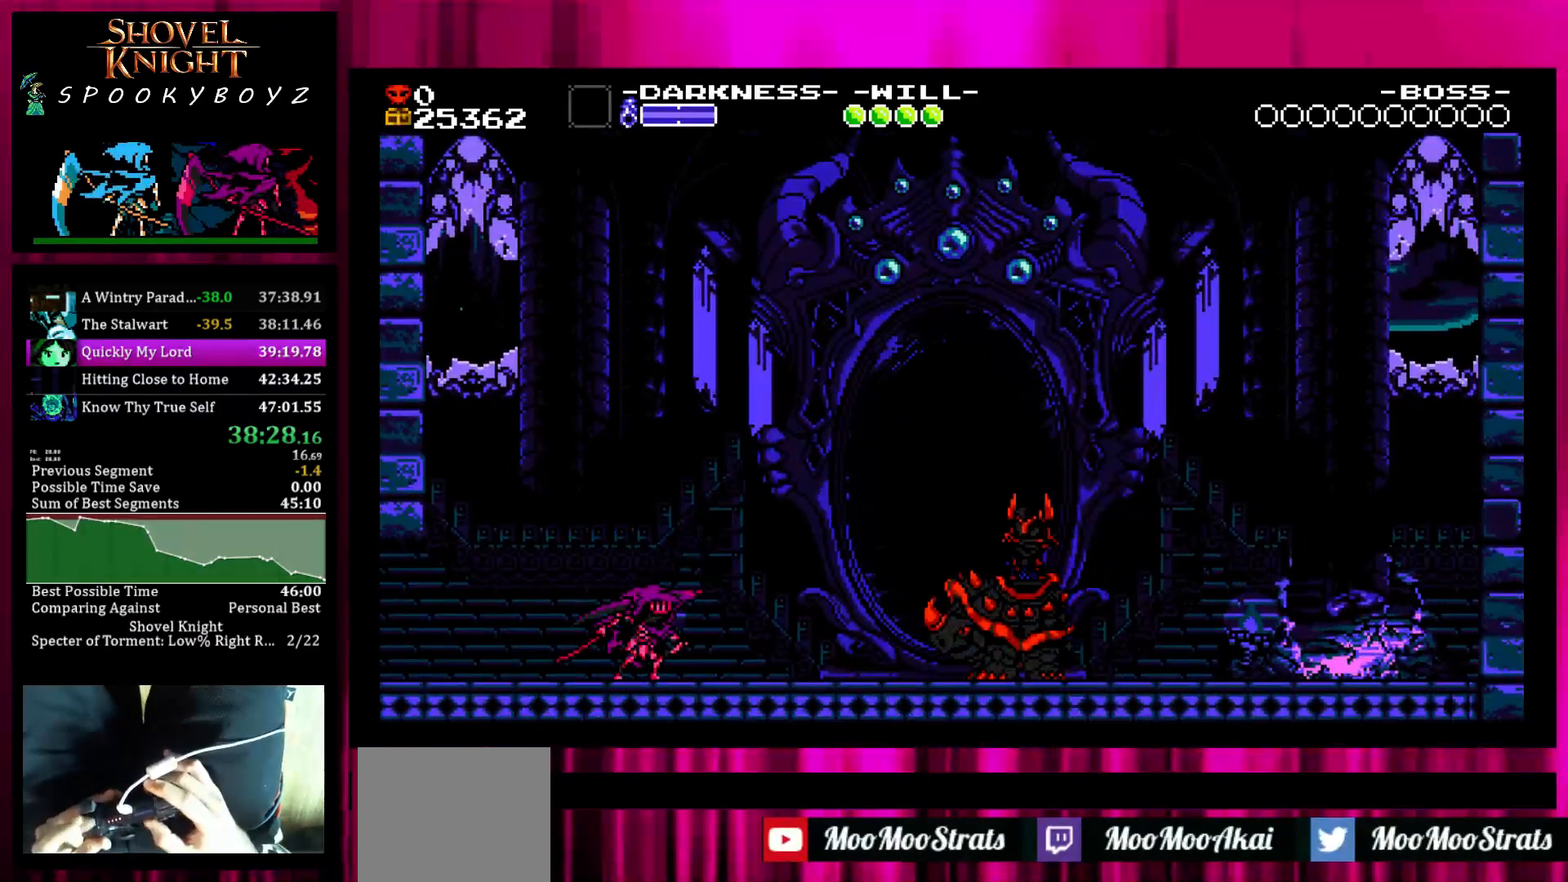
{"buttons": [], "left_stick": "center", "right_stick": "center", "events": [[50, "L1", "up"], [150, "L1", "down"], [250, "L1", "up"], [300, "L1", "down"], [400, "L1", "up"]]}
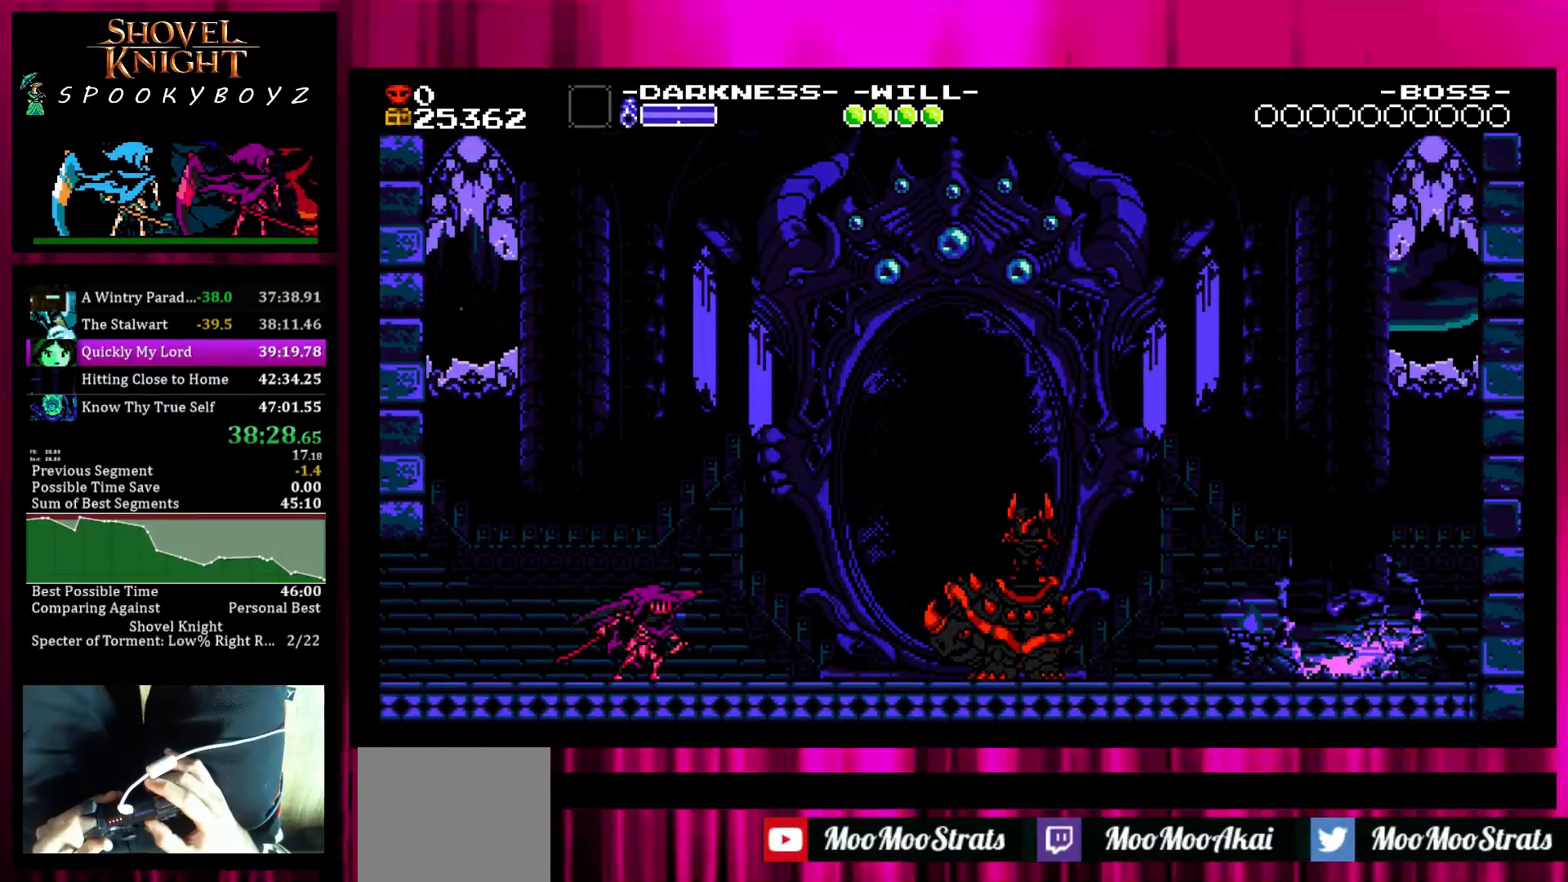
{"buttons": ["L1"], "left_stick": "center", "right_stick": "center", "events": [[150, "L1", "down"], [200, "L1", "up"], [300, "L1", "down"], [350, "L1", "up"], [450, "L1", "down"]]}
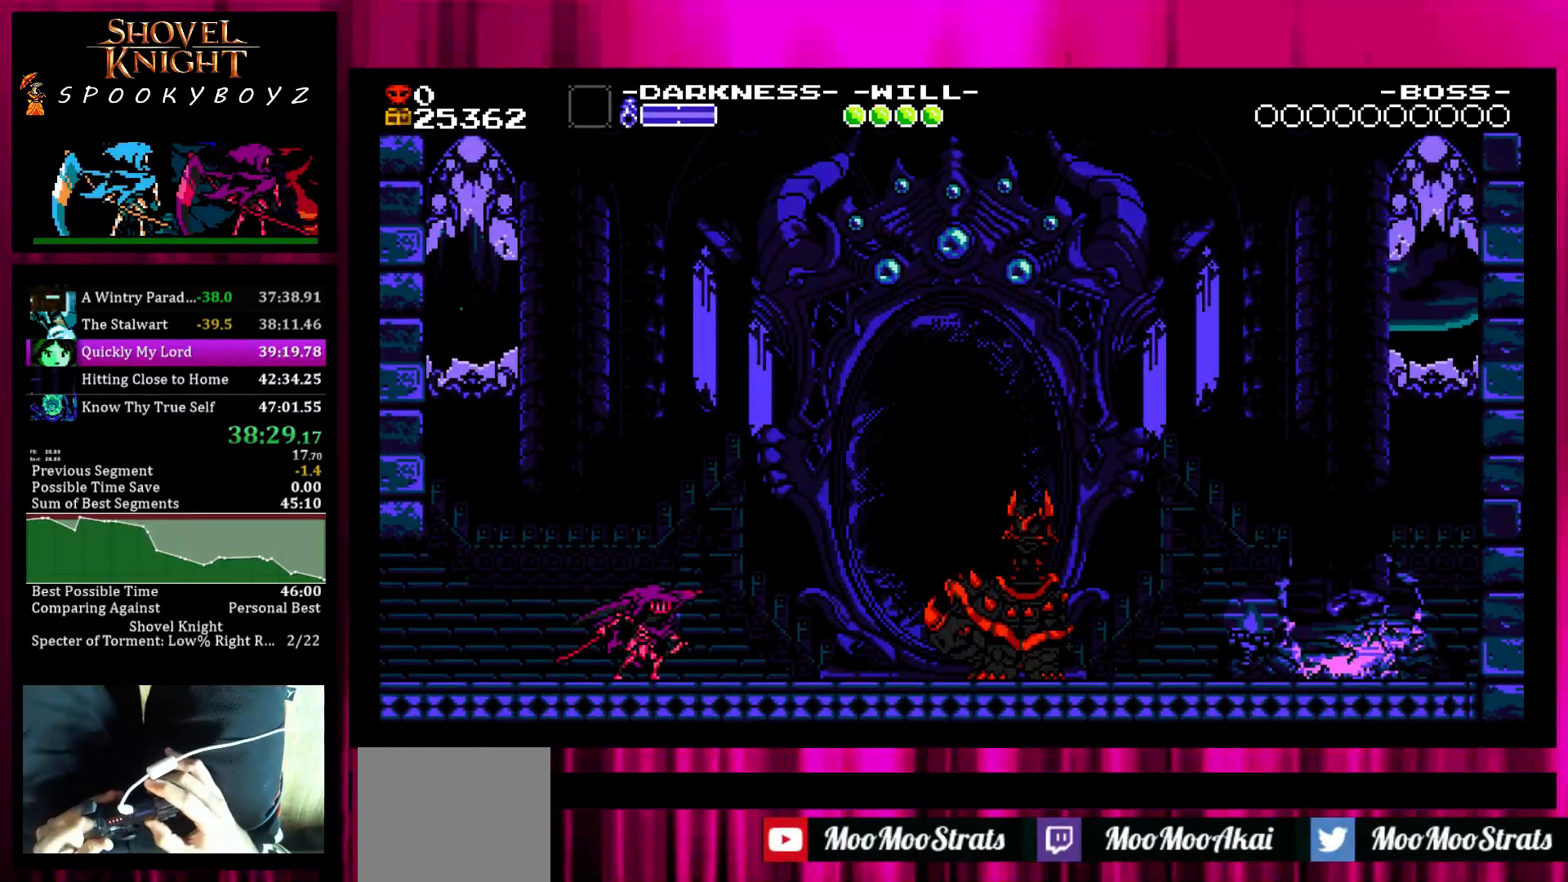
{"buttons": ["L1"], "left_stick": "center", "right_stick": "center", "events": [[50, "L1", "up"], [100, "L1", "down"], [217, "L1", "up"], [317, "L1", "down"], [367, "L1", "up"], [467, "L1", "down"]]}
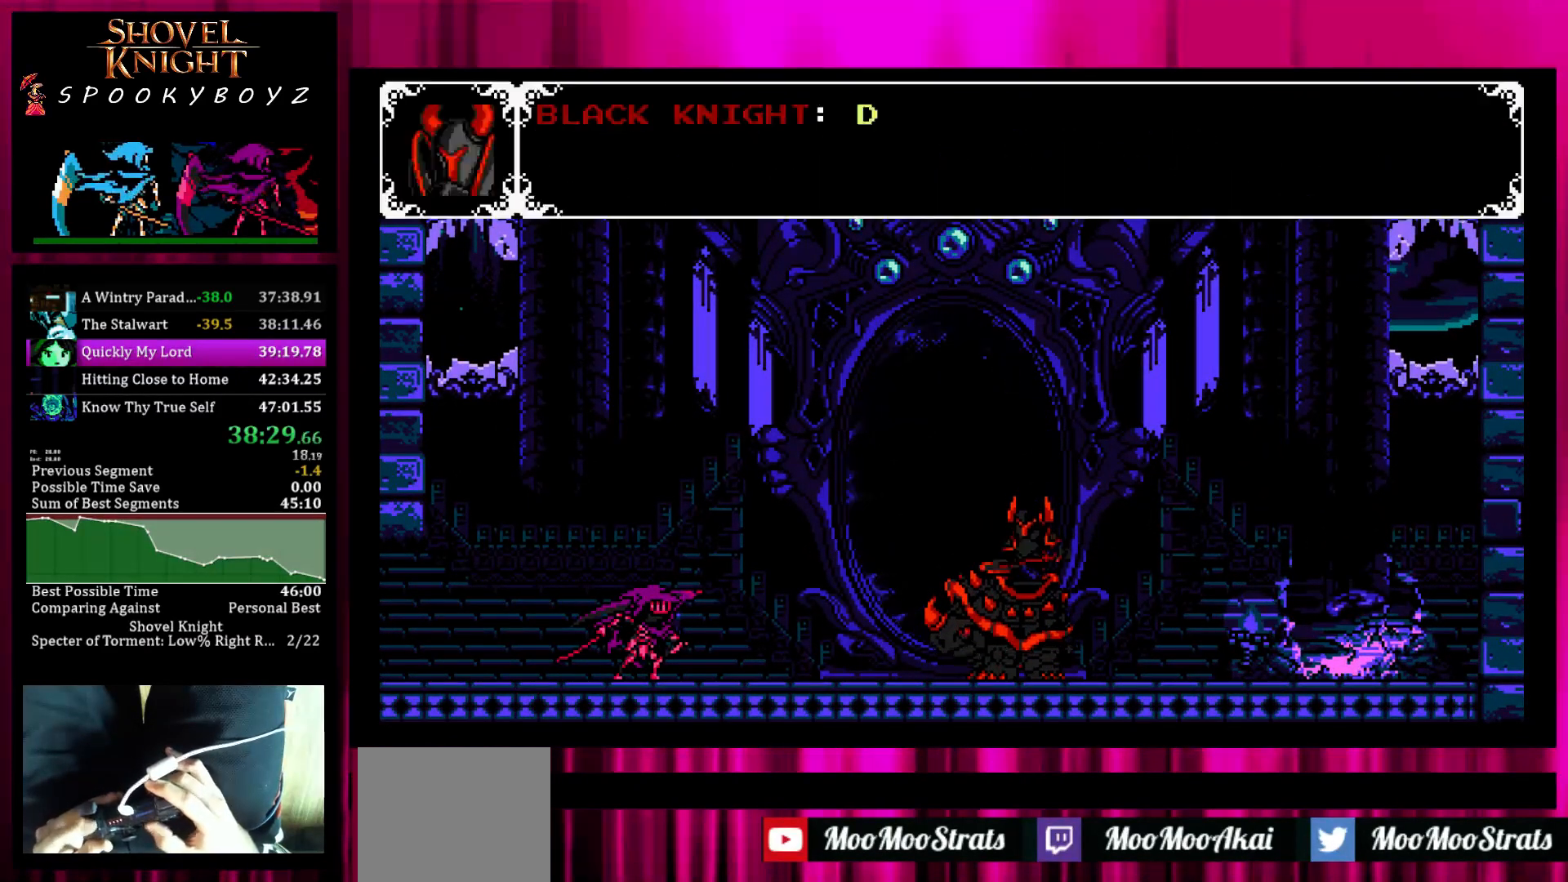
{"buttons": ["L1"], "left_stick": "center", "right_stick": "center", "events": [[67, "L1", "up"], [117, "L1", "down"], [367, "L1", "up"], [417, "L1", "down"]]}
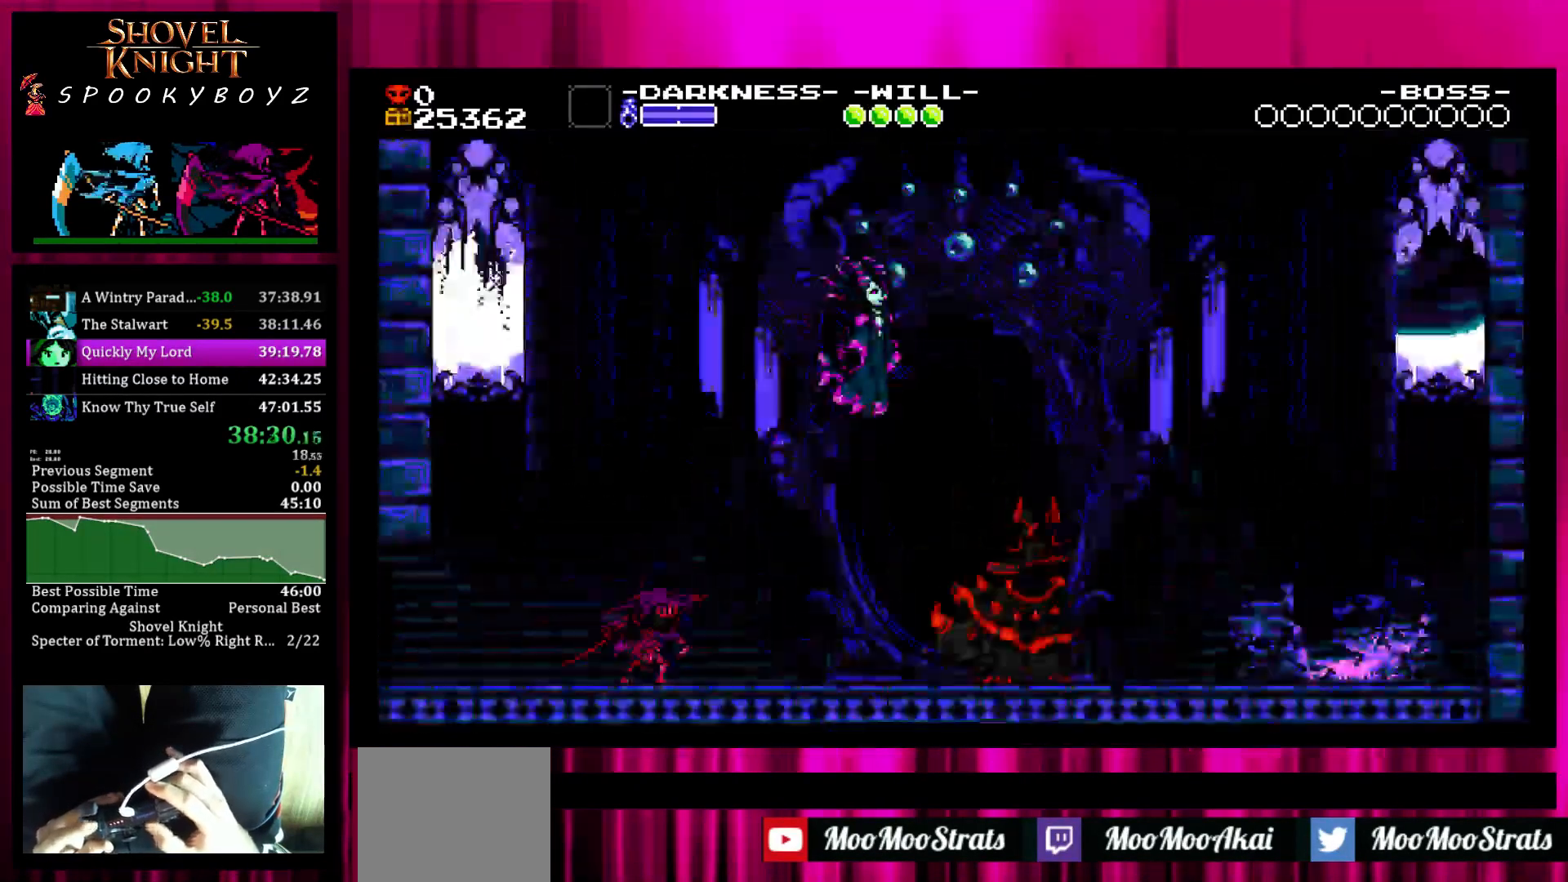
{"buttons": ["L1"], "left_stick": "center", "right_stick": "center", "events": [[17, "L1", "up"], [67, "L1", "down"], [167, "L1", "up"], [267, "L1", "down"], [317, "L1", "up"], [417, "L1", "down"]]}
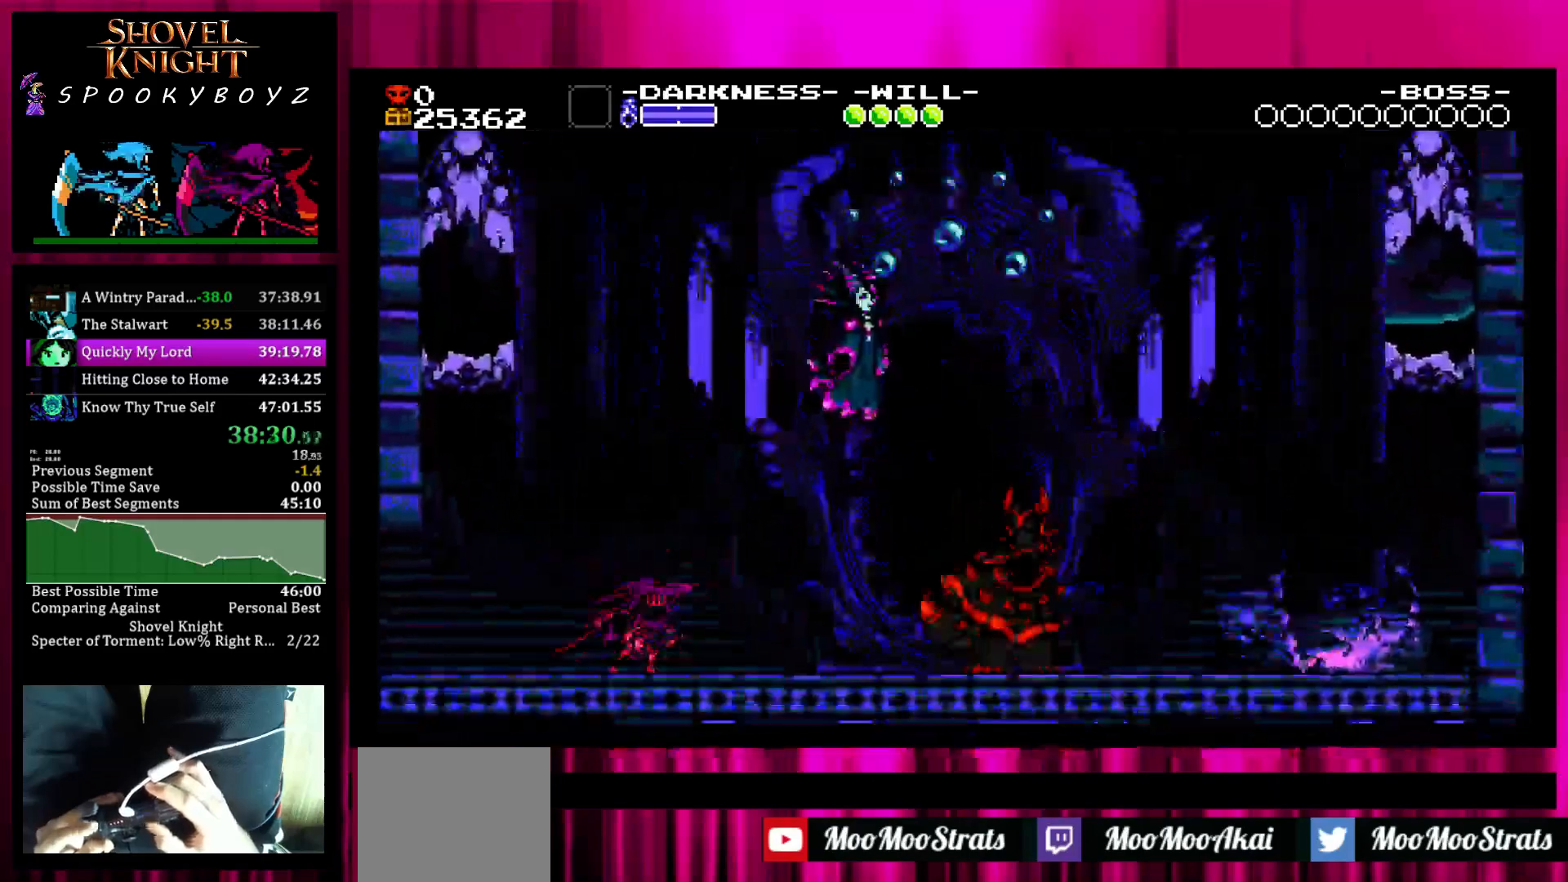
{"buttons": ["L1"], "left_stick": "center", "right_stick": "center", "events": [[17, "L1", "up"], [67, "L1", "down"], [167, "L1", "up"], [217, "L1", "down"], [317, "L1", "up"], [417, "L1", "down"]]}